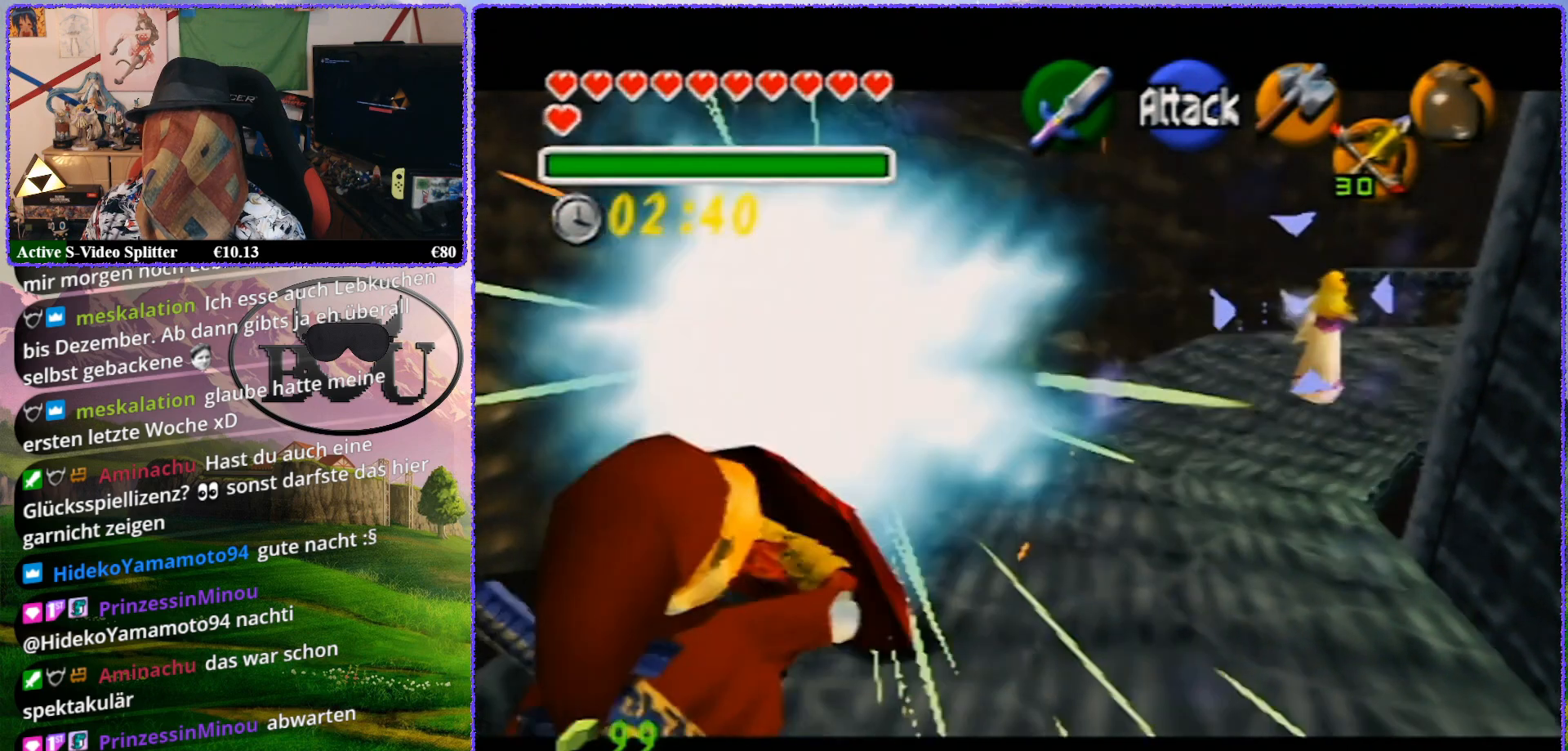
Gameplay with a controller (Nintendo layout); each line is a JSON object with the inputs held at the frame after it. "events" lists button and stick changes between this image and that frame as [ms after this image, input, new state], when the widget could be followed in between. Not read: L1 L3 R3.
{"buttons": ["R1", "Z"], "left_stick": "up", "events": [[117, "left_stick", "center"], [383, "left_stick", "up"]]}
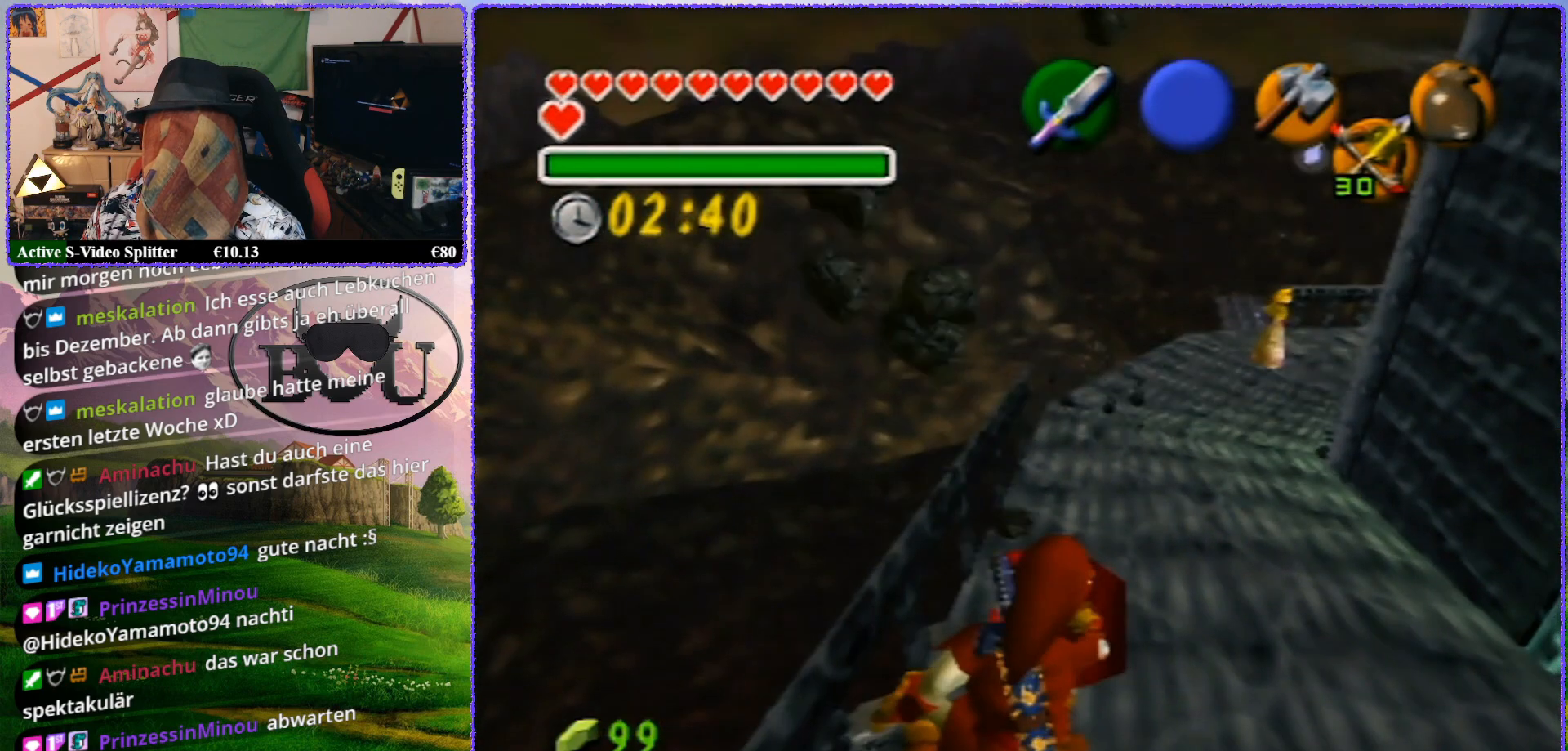
{"buttons": ["R1", "Z"], "left_stick": "up", "events": []}
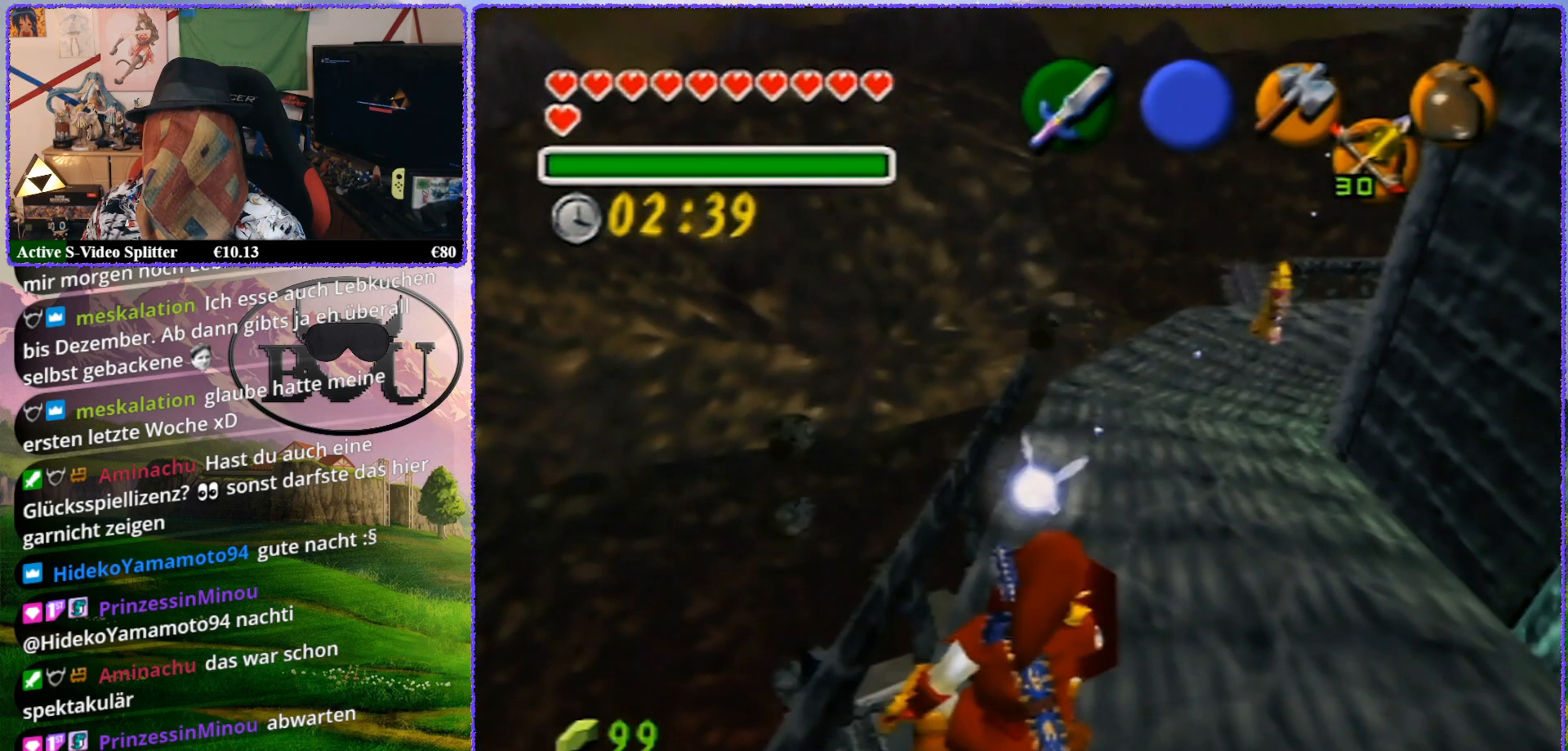
{"buttons": [], "left_stick": "center", "events": [[117, "left_stick", "center"], [417, "R1", "up"], [417, "Z", "up"]]}
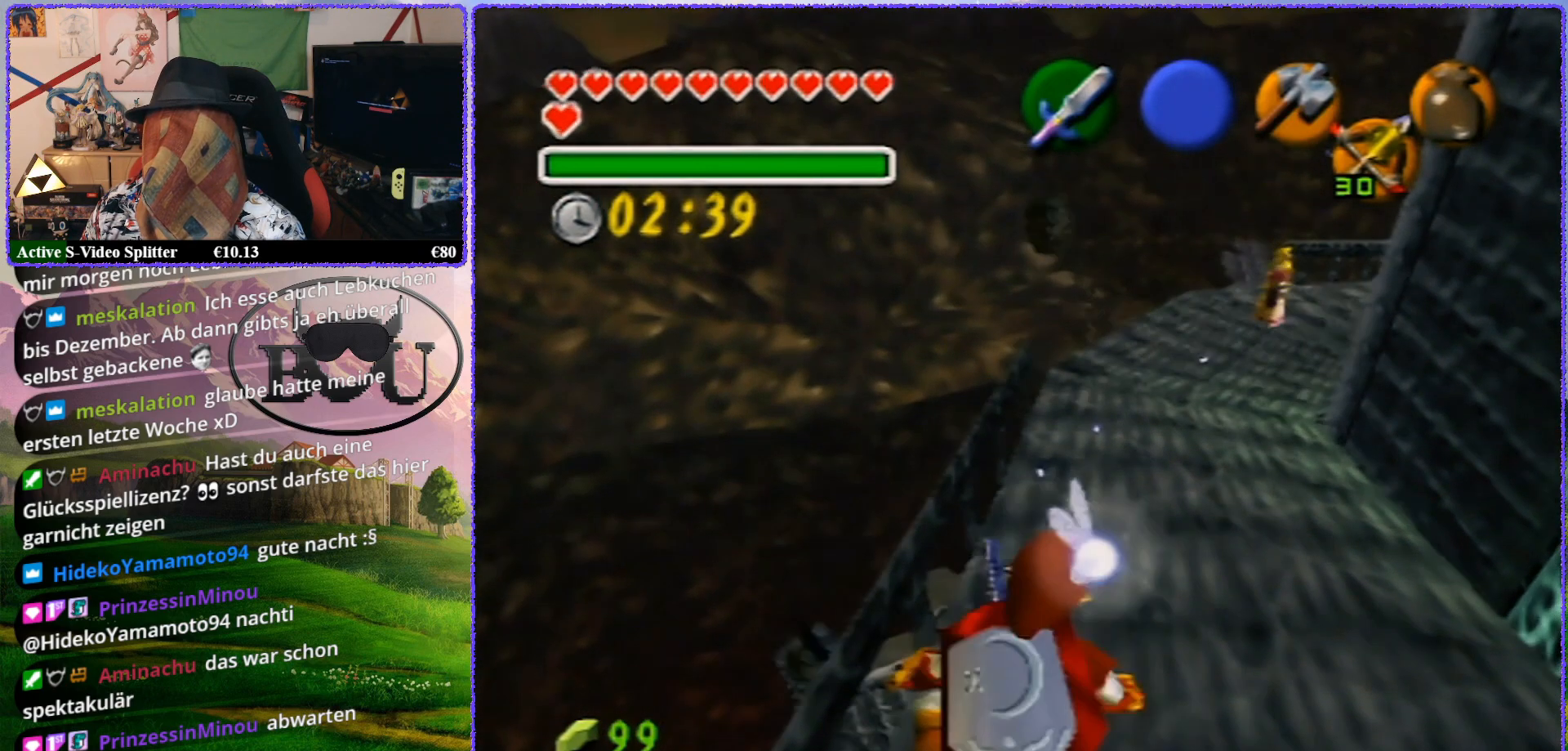
{"buttons": [], "left_stick": "center", "events": [[83, "R1", "down"], [200, "R1", "up"], [300, "R1", "down"], [433, "R1", "up"]]}
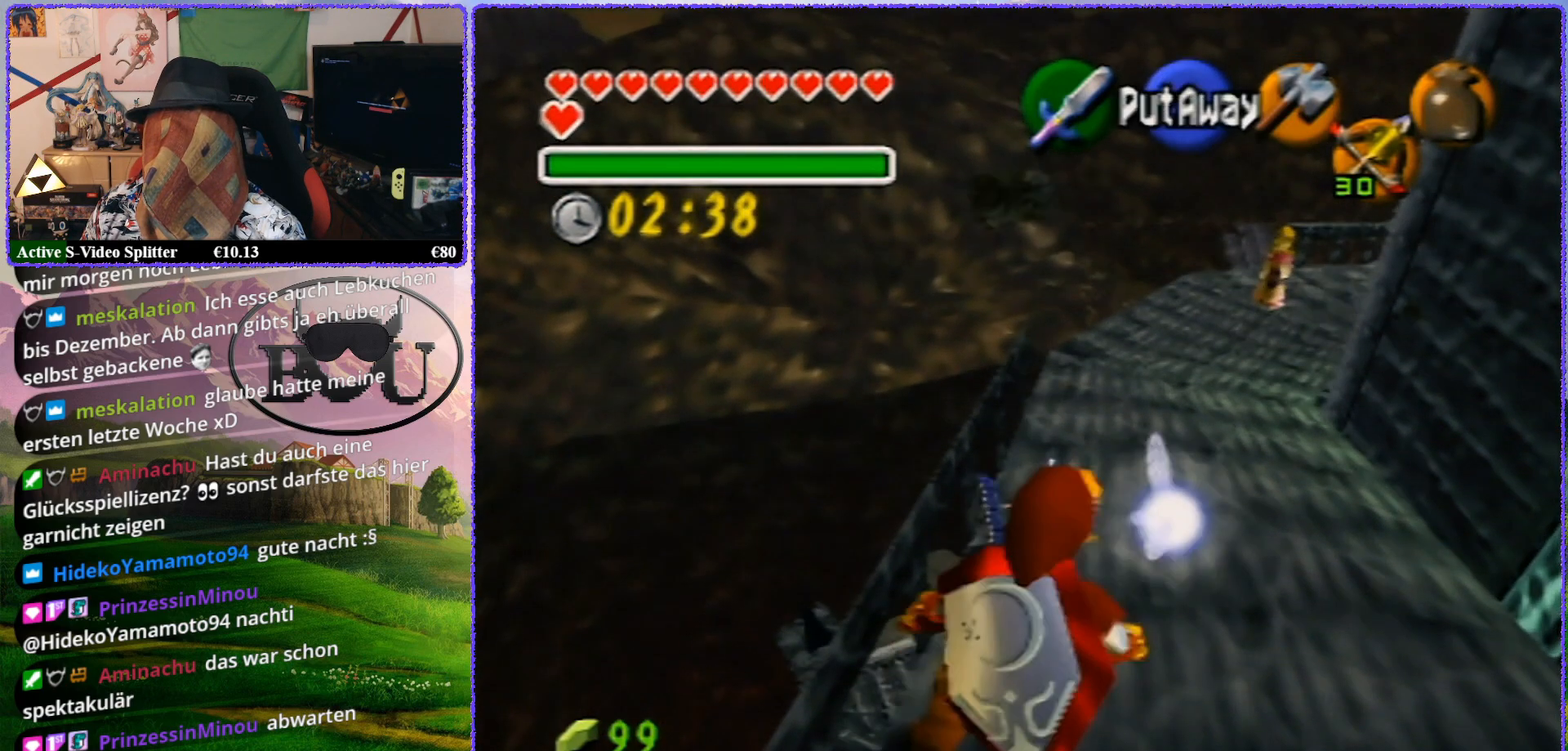
{"buttons": ["Z"], "left_stick": "center", "events": [[233, "left_stick", "up"], [450, "Z", "down"], [450, "left_stick", "center"]]}
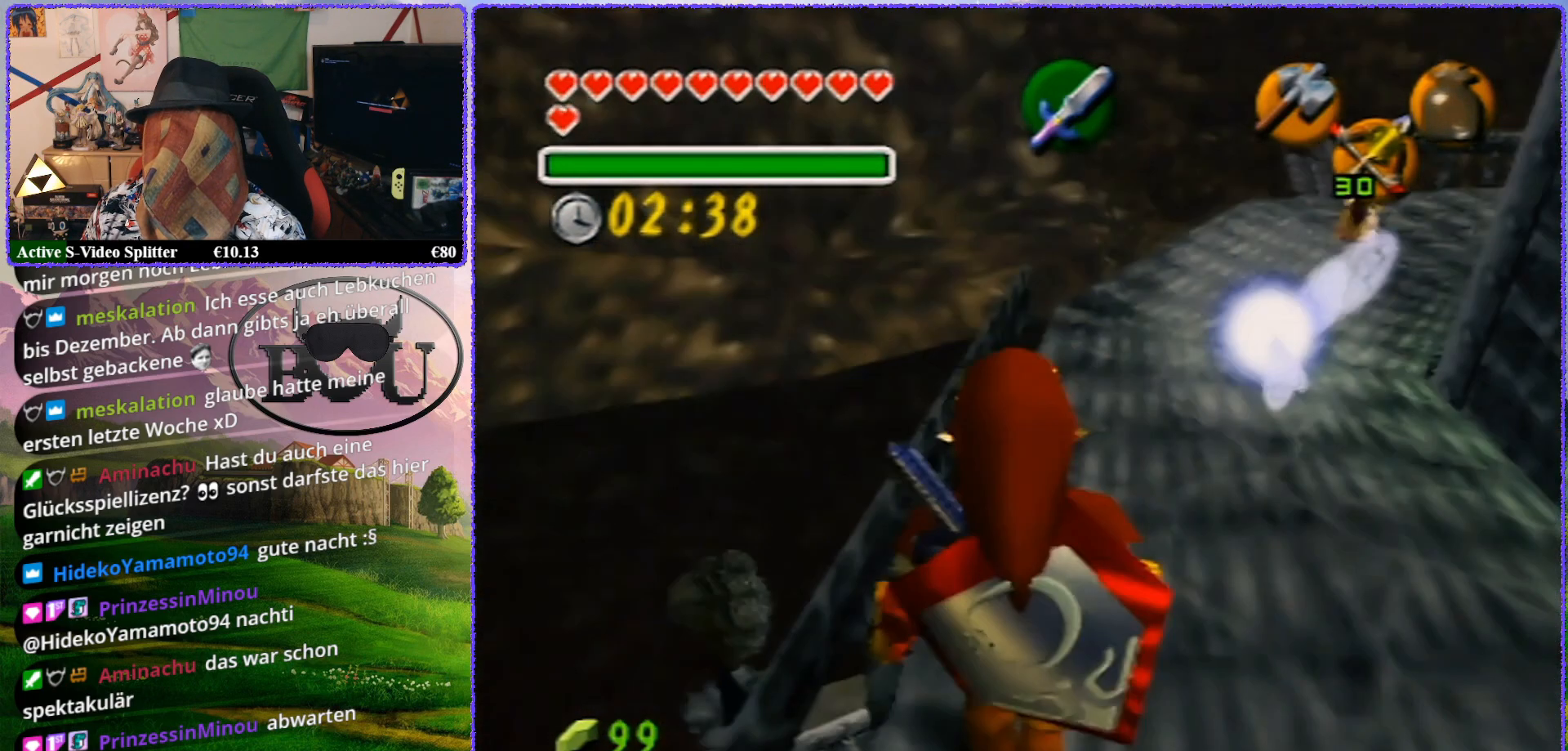
{"buttons": ["Z"], "left_stick": "center", "events": []}
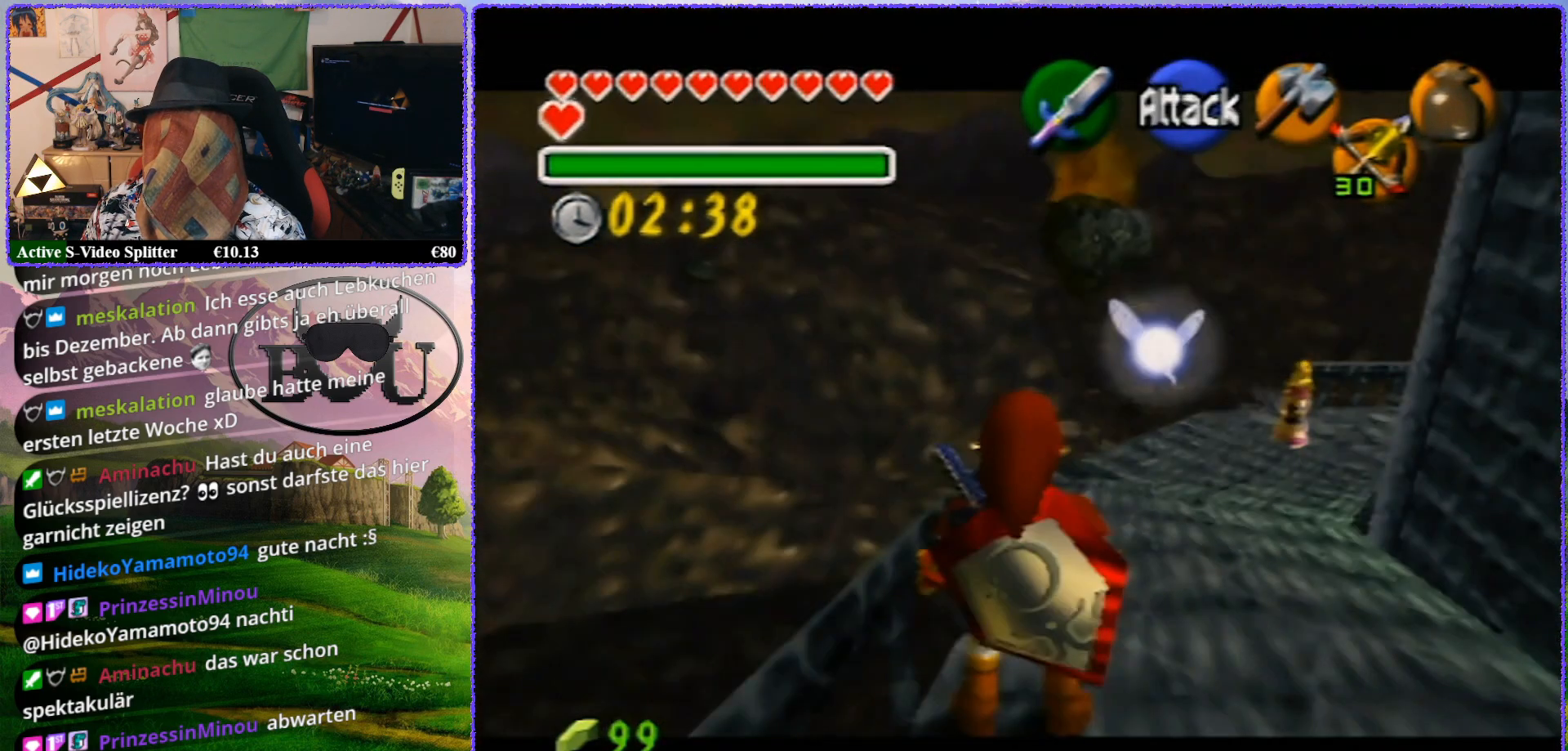
{"buttons": ["Z"], "left_stick": "center", "events": [[17, "Z", "up"], [17, "left_stick", "up-right"], [150, "Z", "down"], [267, "left_stick", "center"]]}
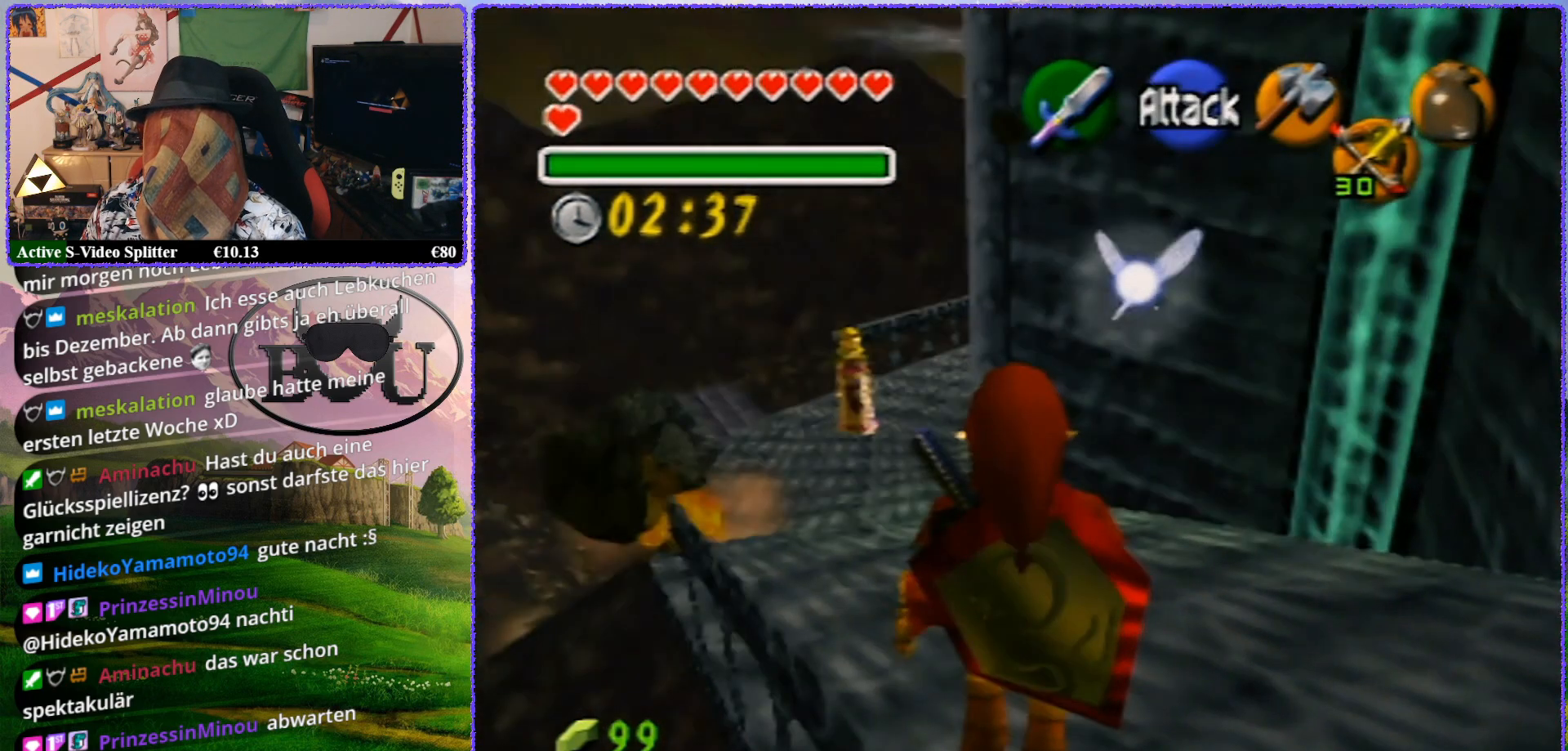
{"buttons": [], "left_stick": "up-left", "events": [[117, "Z", "up"], [267, "left_stick", "up-left"]]}
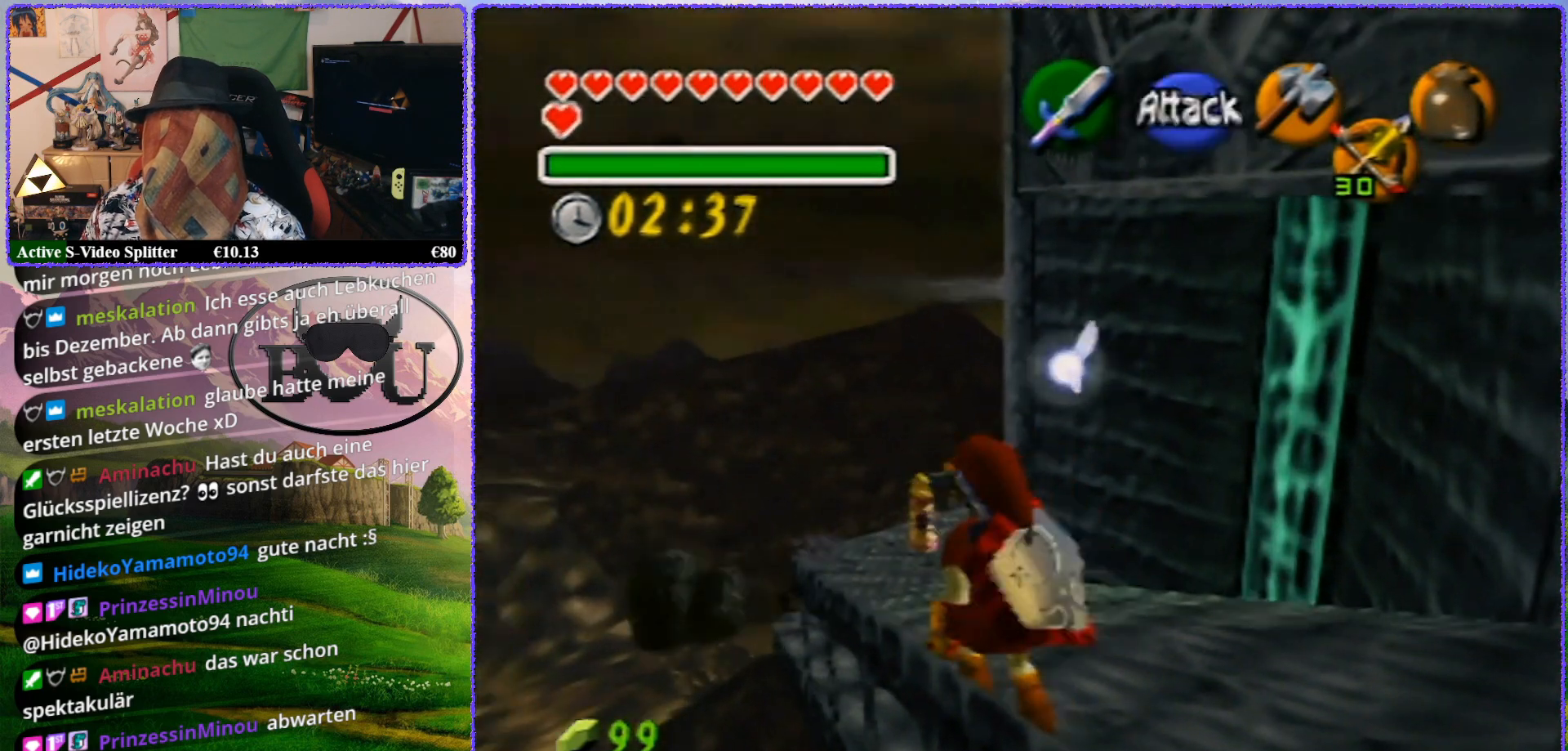
{"buttons": ["Z"], "left_stick": "center", "events": [[17, "left_stick", "center"], [50, "Z", "down"]]}
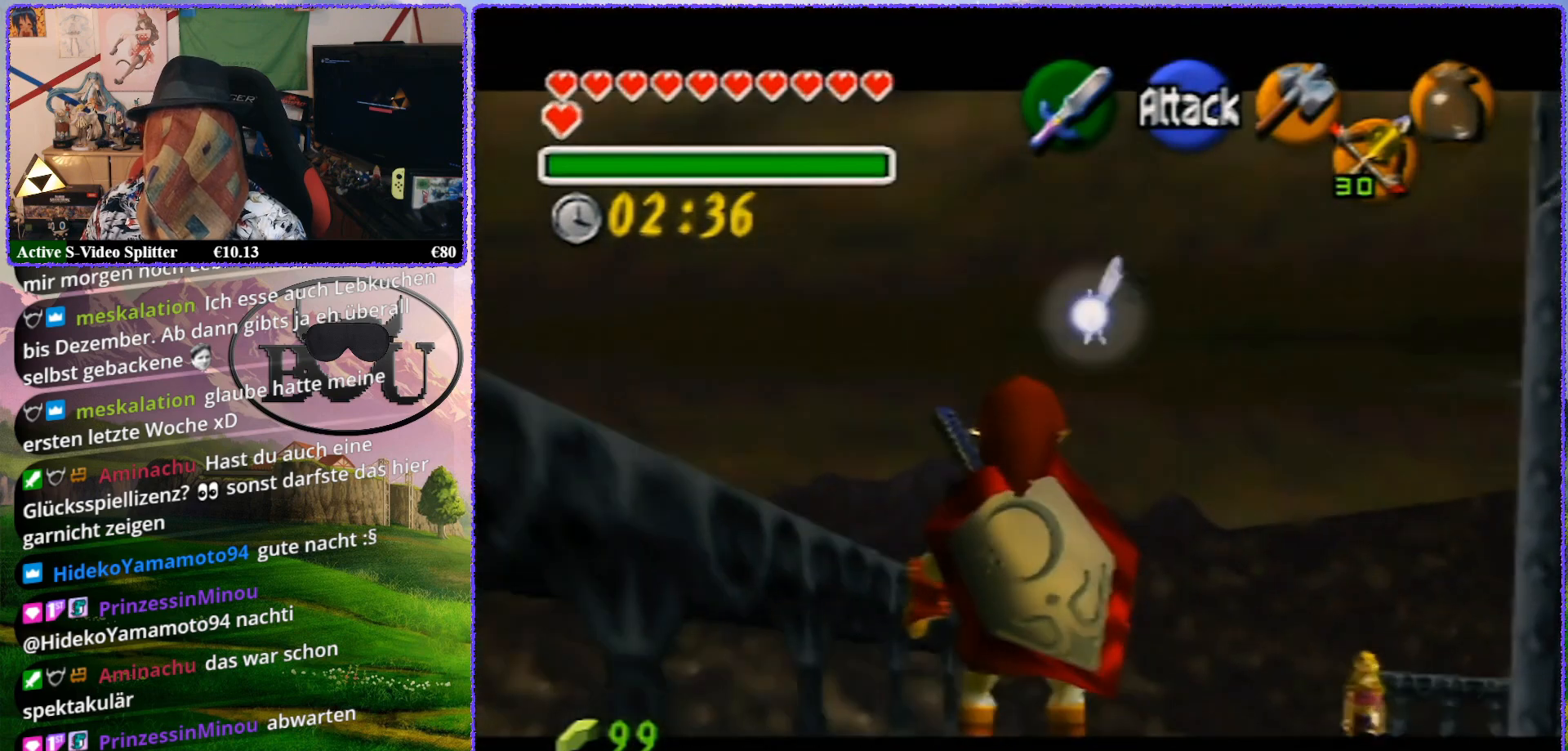
{"buttons": [], "left_stick": "up", "events": [[50, "Z", "up"], [167, "left_stick", "up-left"], [300, "left_stick", "up"]]}
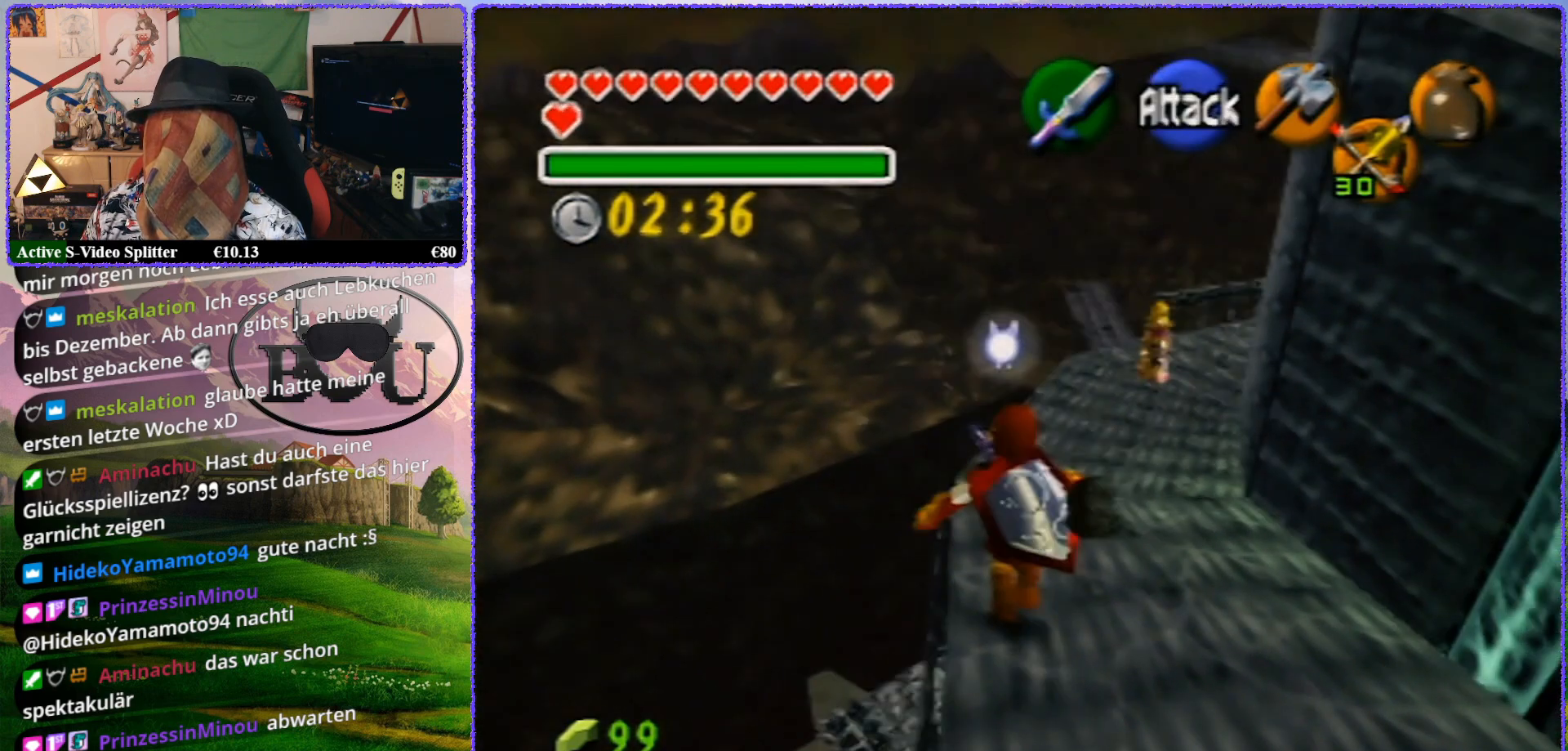
{"buttons": [], "left_stick": "up", "events": []}
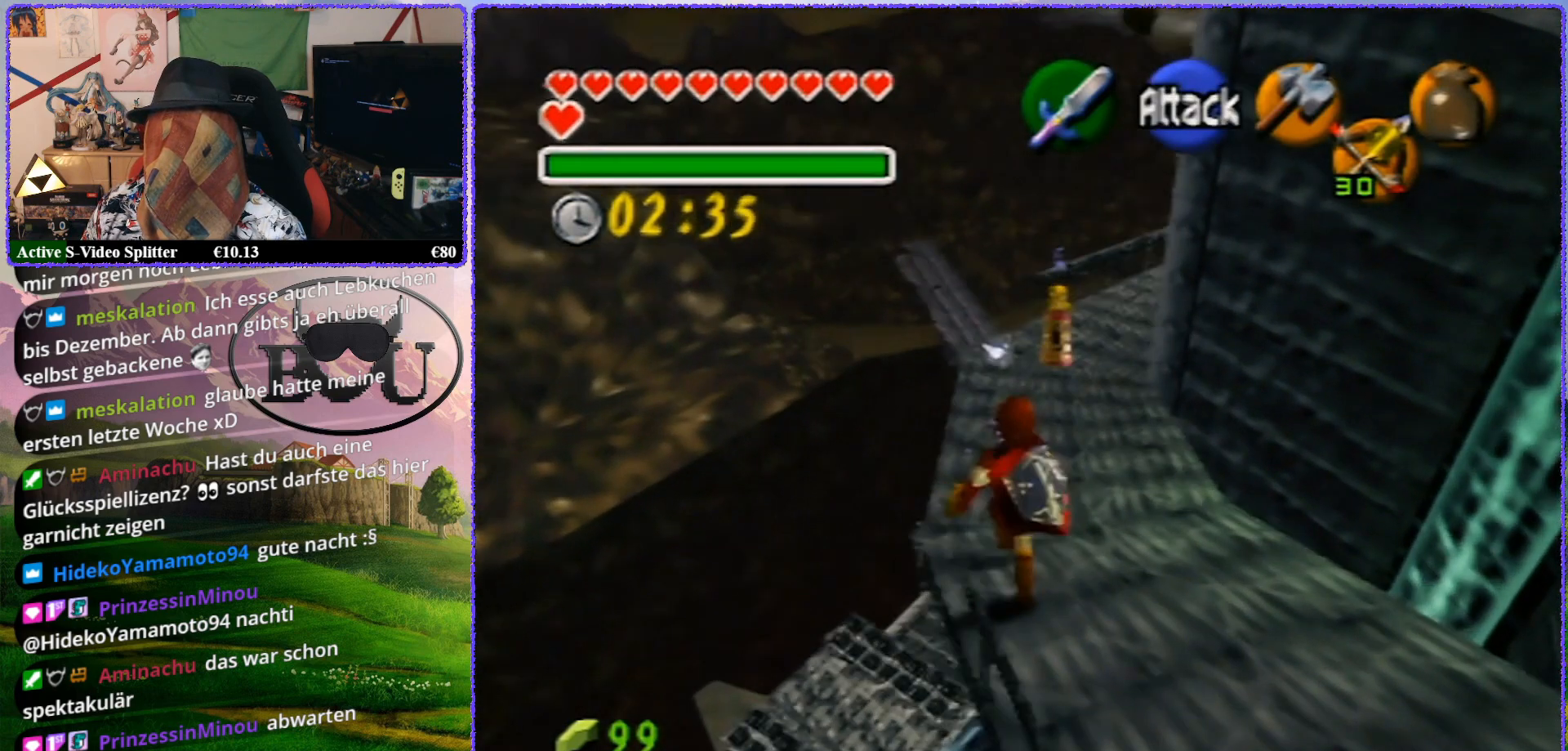
{"buttons": ["Z"], "left_stick": "center", "events": [[117, "left_stick", "center"], [200, "Z", "down"]]}
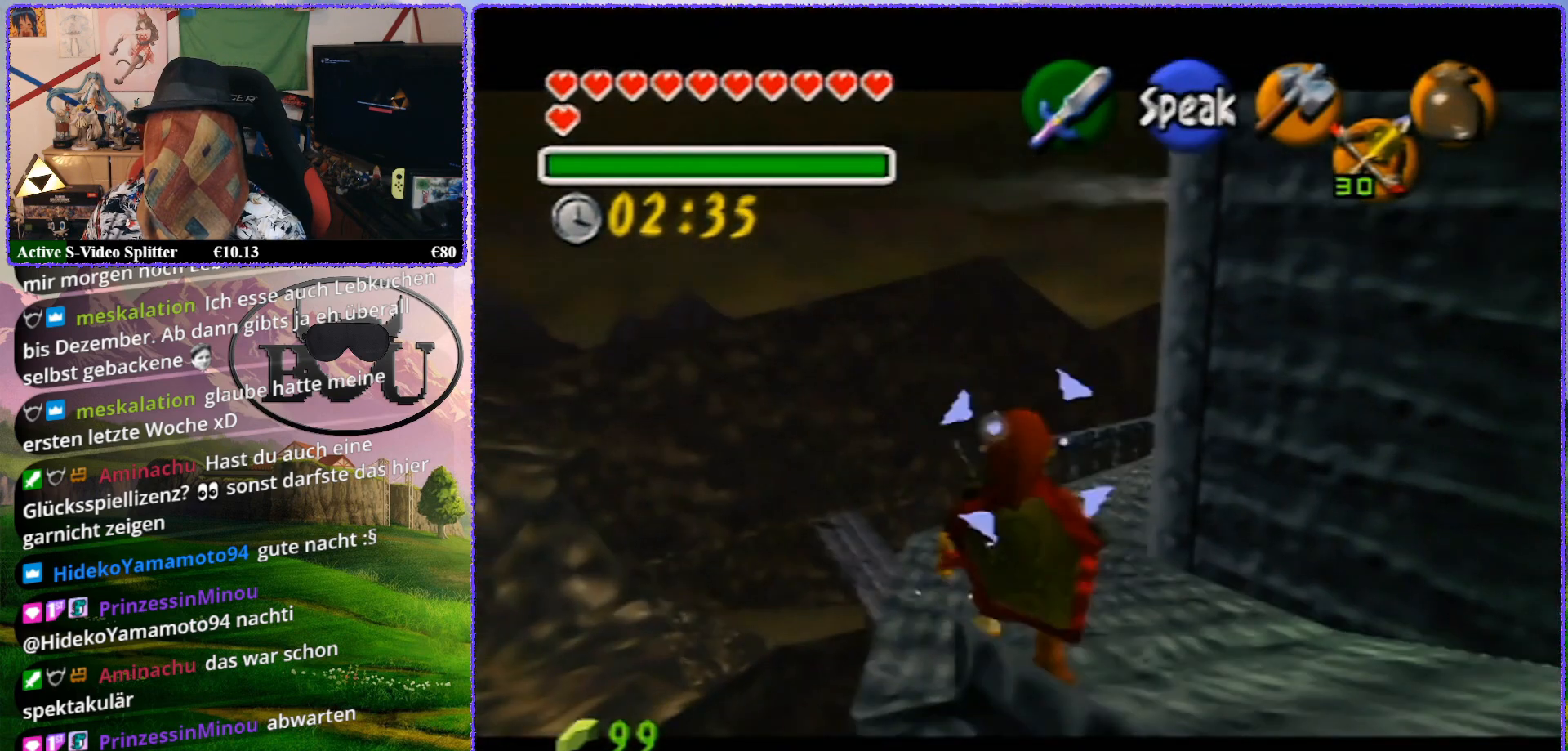
{"buttons": ["R1", "Z"], "left_stick": "center", "events": [[150, "R1", "down"]]}
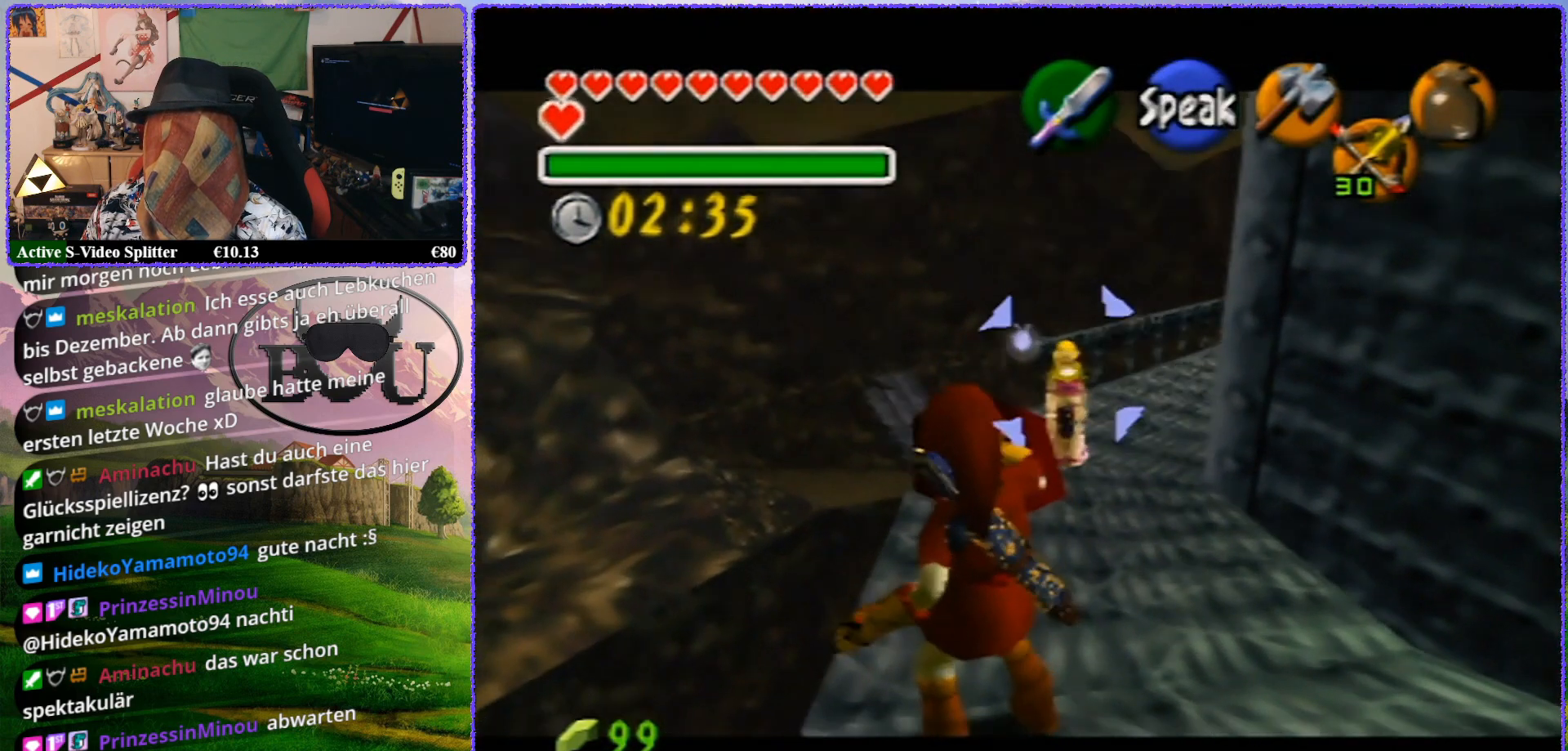
{"buttons": ["R1", "Z"], "left_stick": "up", "events": [[50, "left_stick", "up"]]}
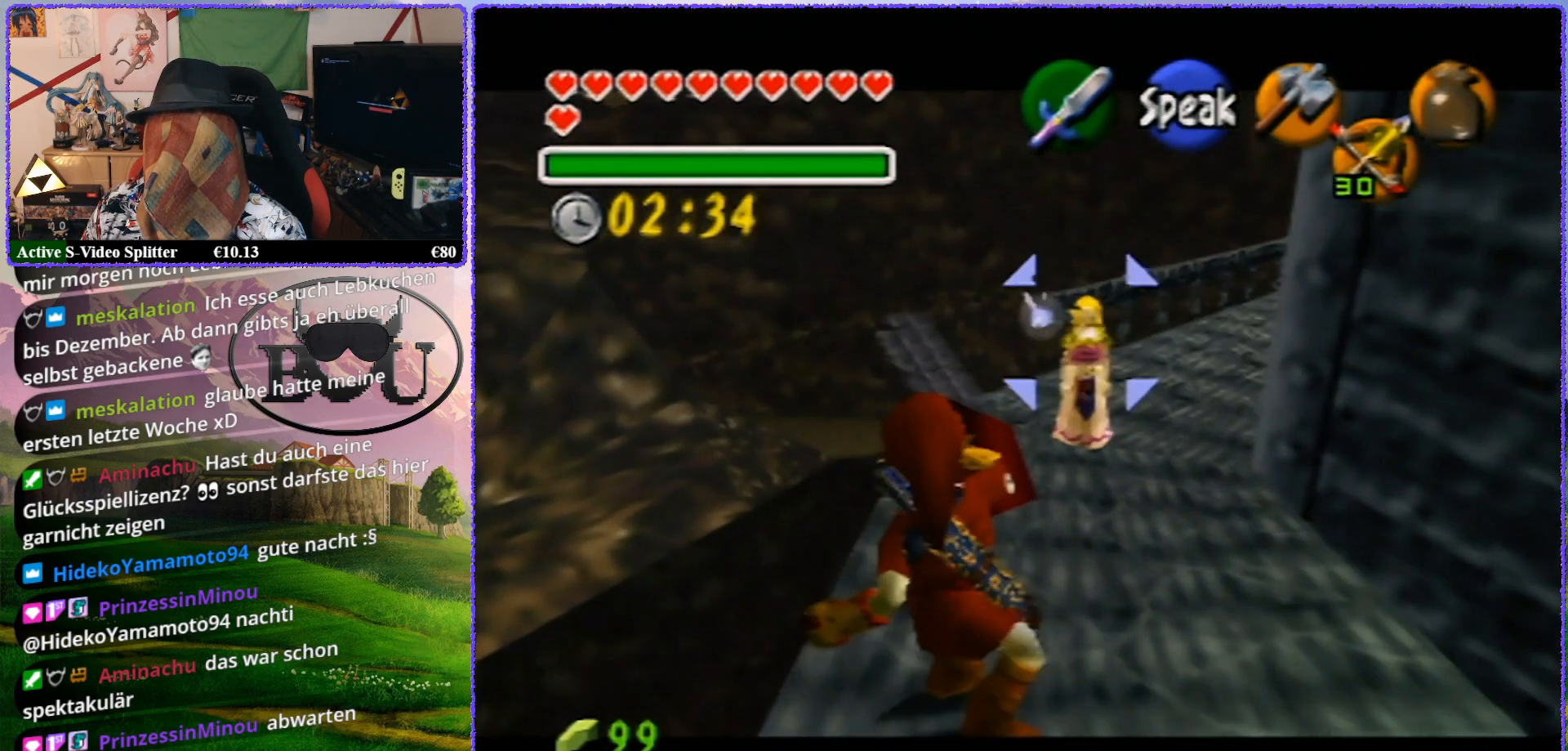
{"buttons": ["R1", "Z"], "left_stick": "up", "events": [[250, "left_stick", "center"], [483, "left_stick", "up"]]}
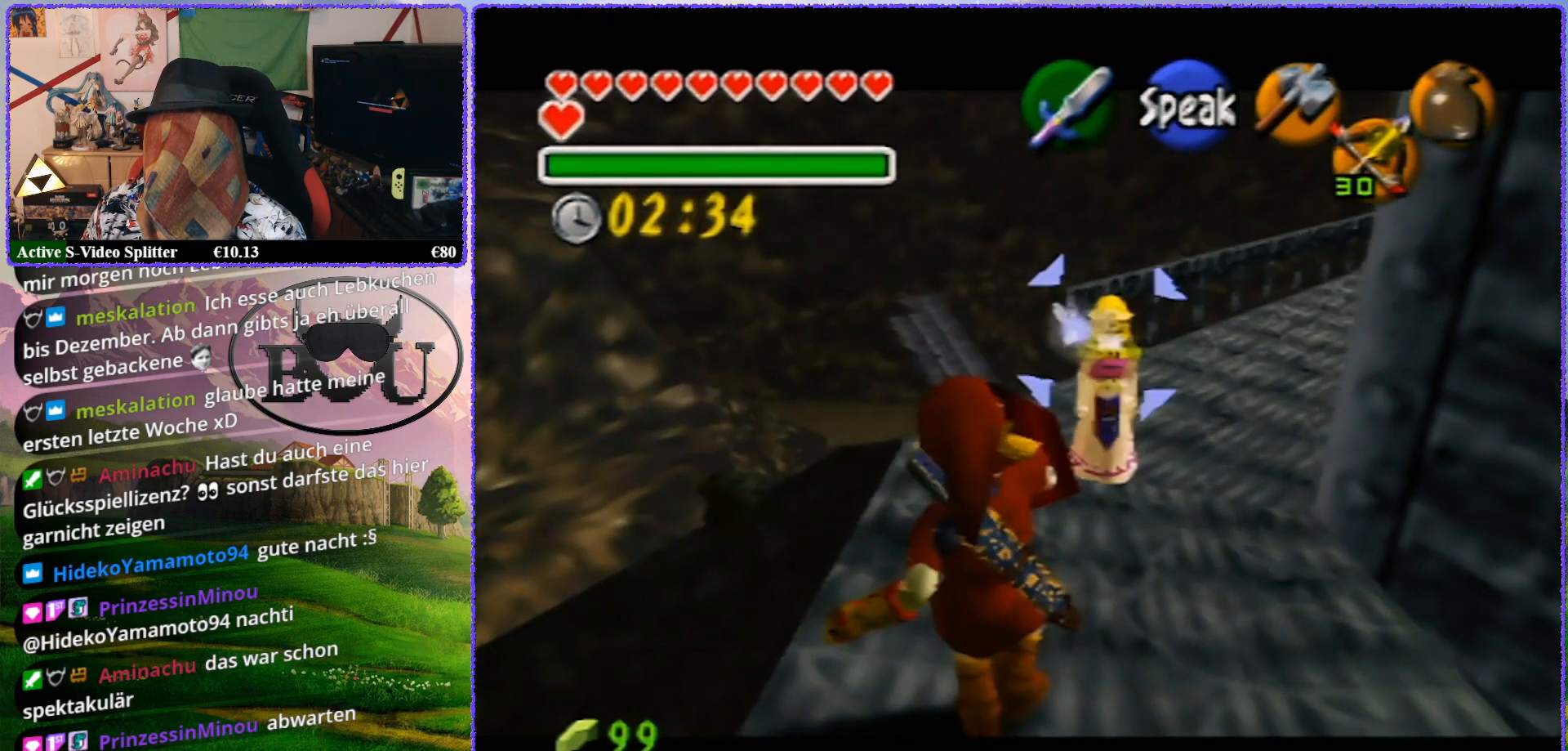
{"buttons": ["R1", "Z"], "left_stick": "up", "events": [[83, "left_stick", "up-left"], [417, "left_stick", "up"]]}
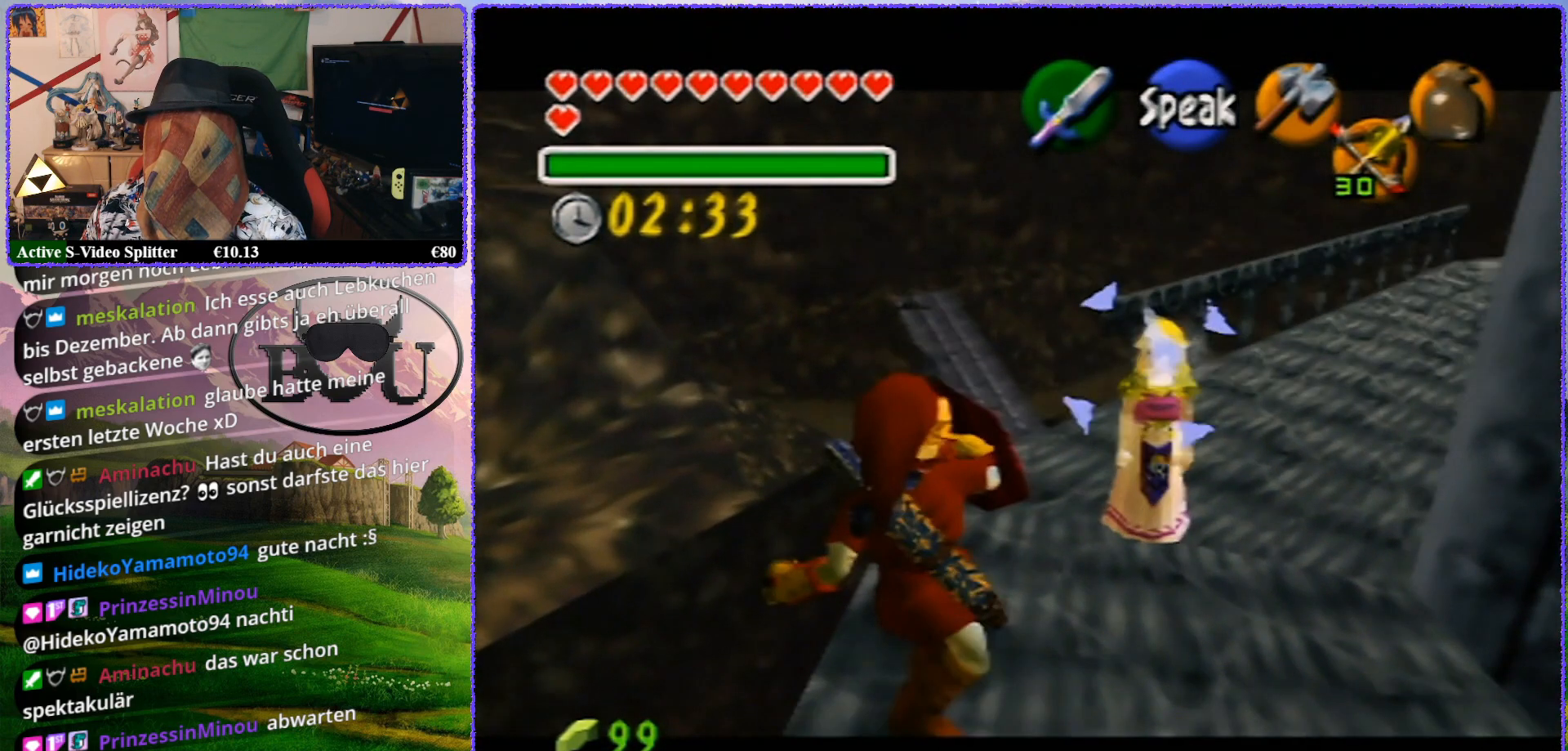
{"buttons": ["R1", "Z"], "left_stick": "center", "events": [[383, "left_stick", "center"]]}
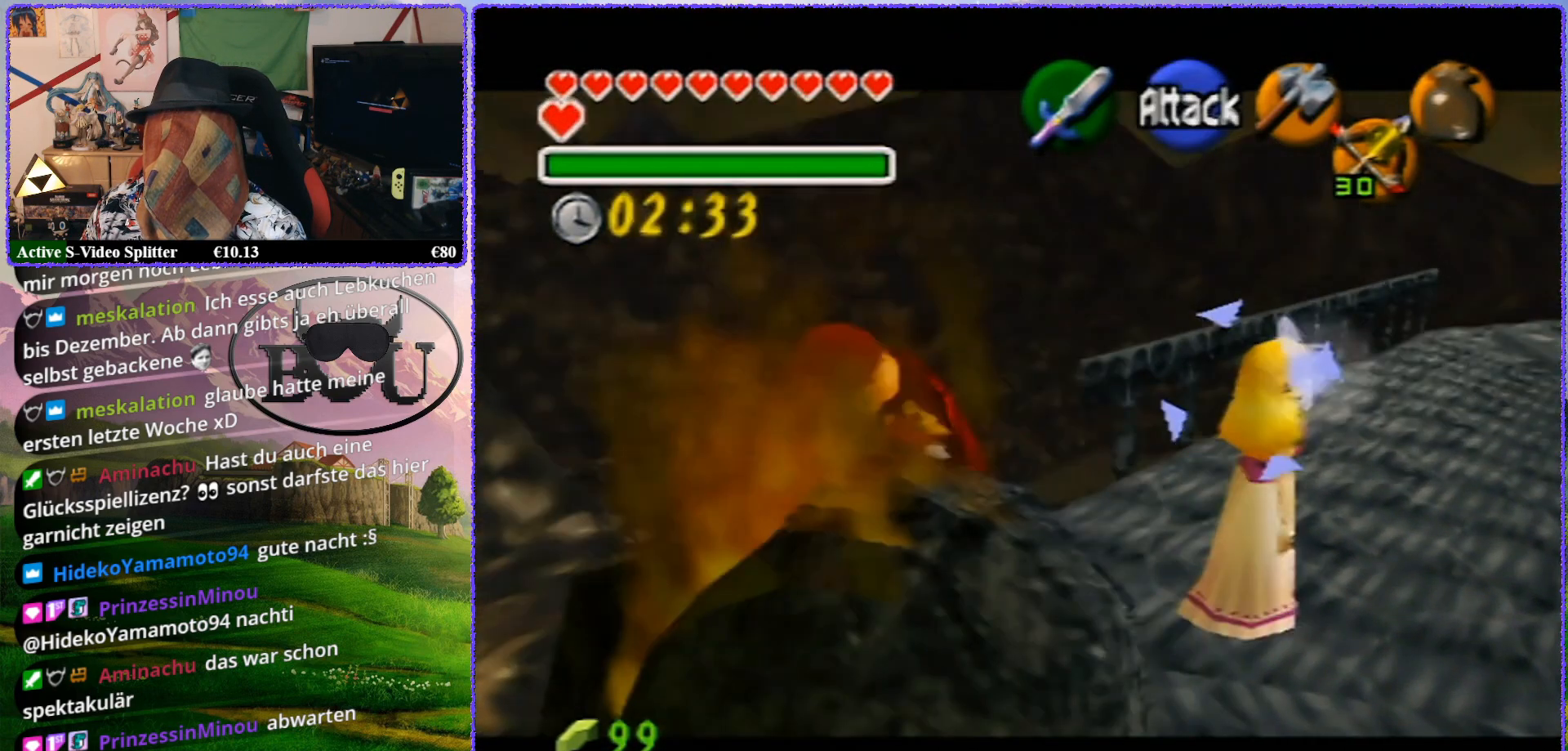
{"buttons": ["R1", "Z"], "left_stick": "up-left", "events": [[233, "left_stick", "up"], [300, "left_stick", "up-left"]]}
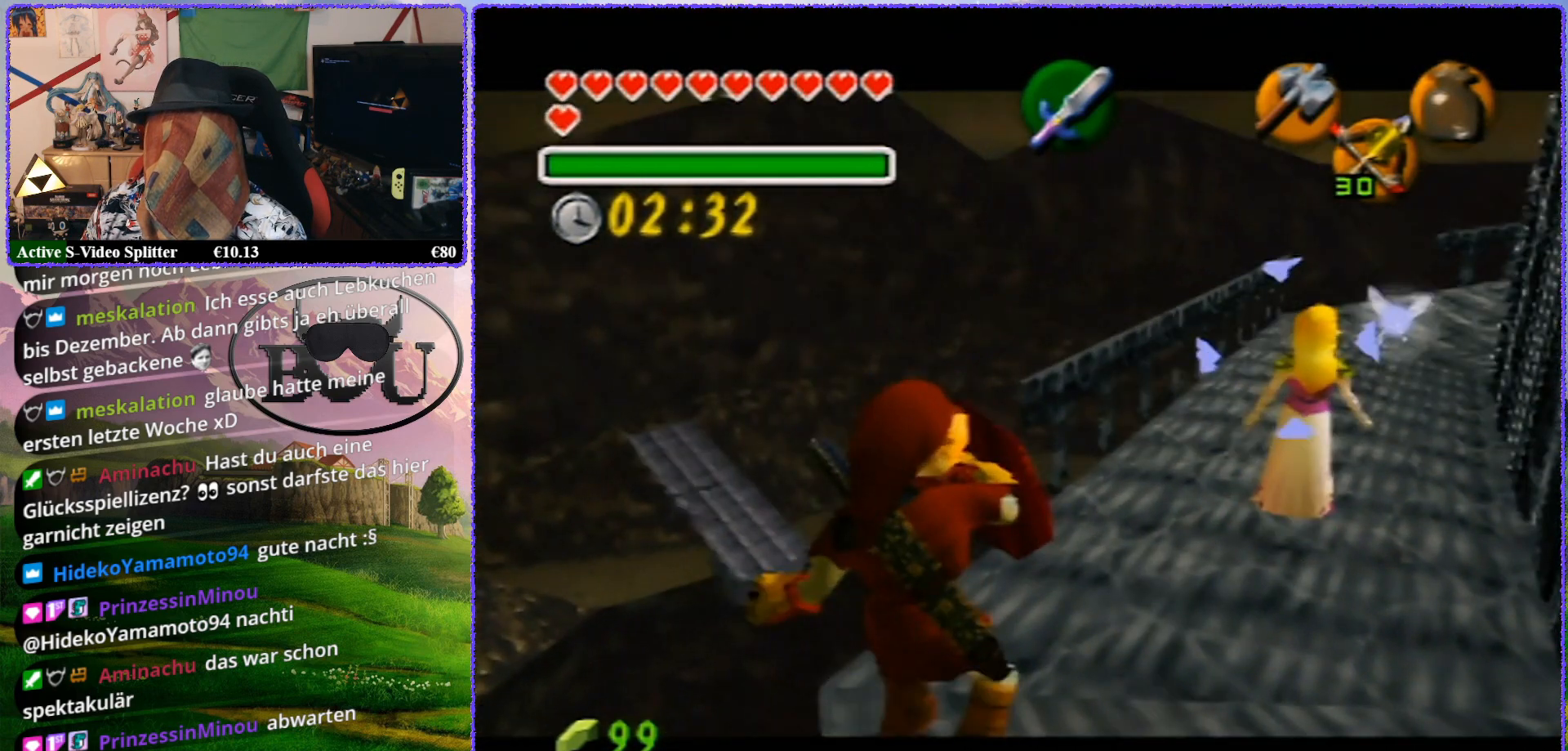
{"buttons": ["R1", "Z"], "left_stick": "up", "events": [[133, "left_stick", "up"]]}
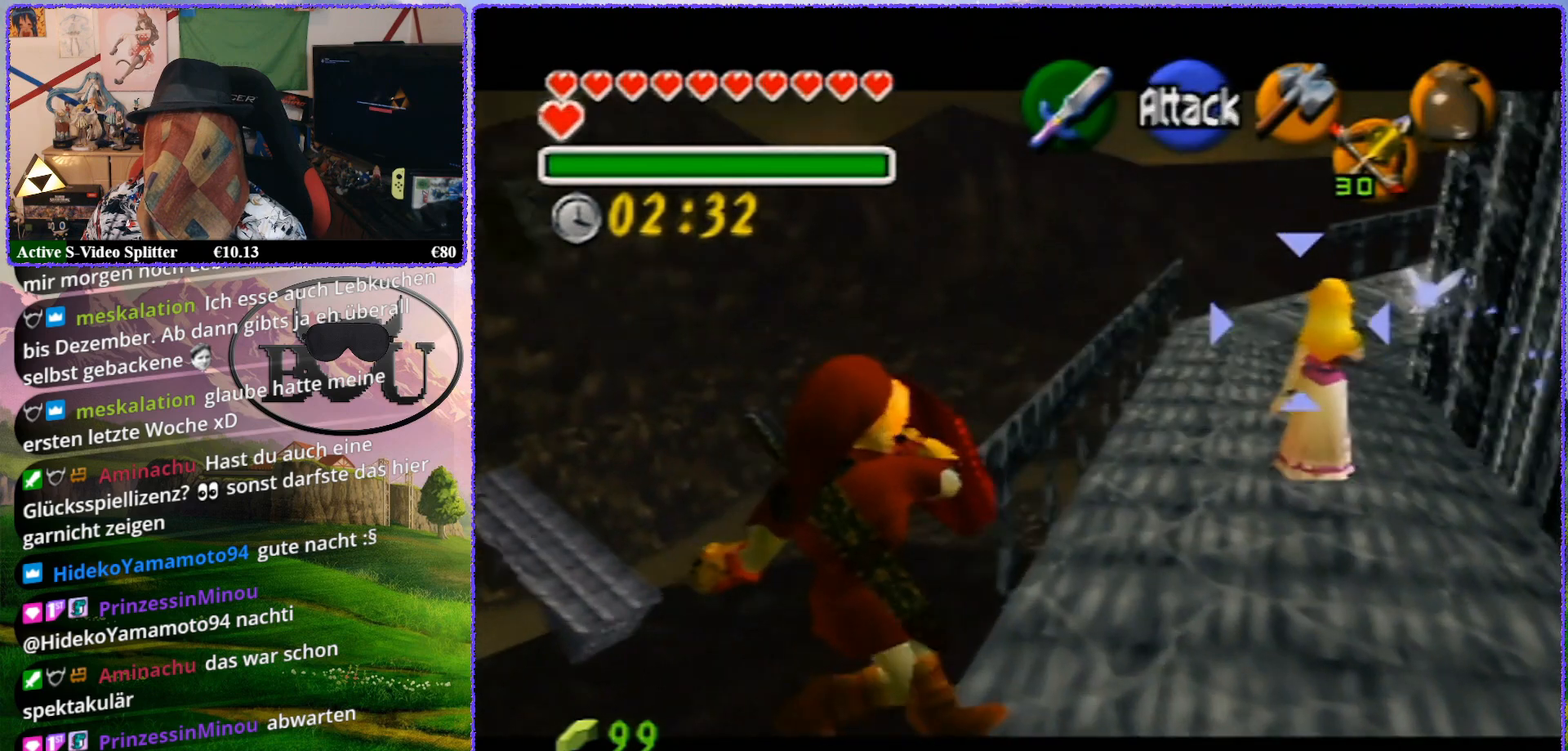
{"buttons": ["R1", "Z"], "left_stick": "center", "events": [[83, "left_stick", "center"]]}
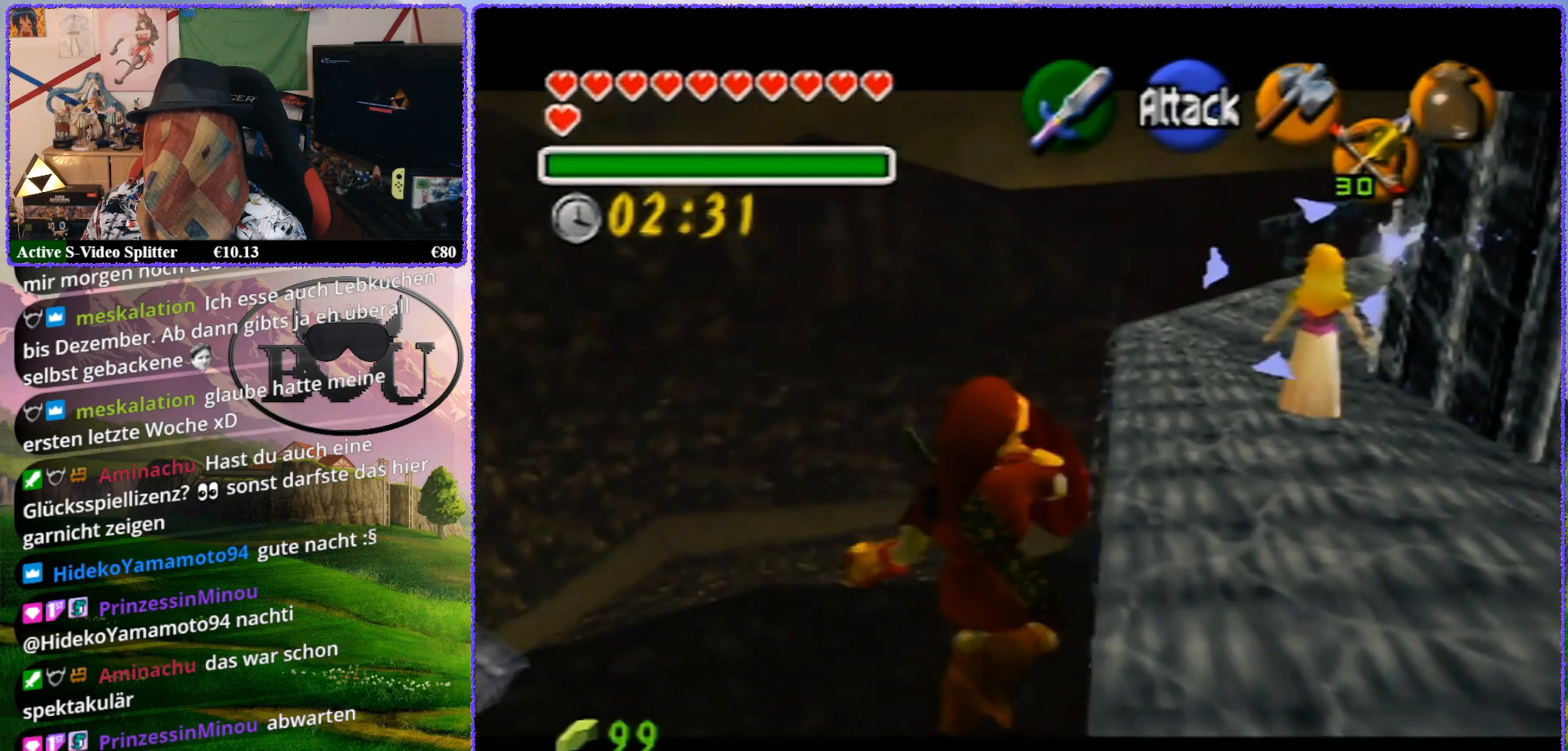
{"buttons": ["R1", "Z"], "left_stick": "center", "events": []}
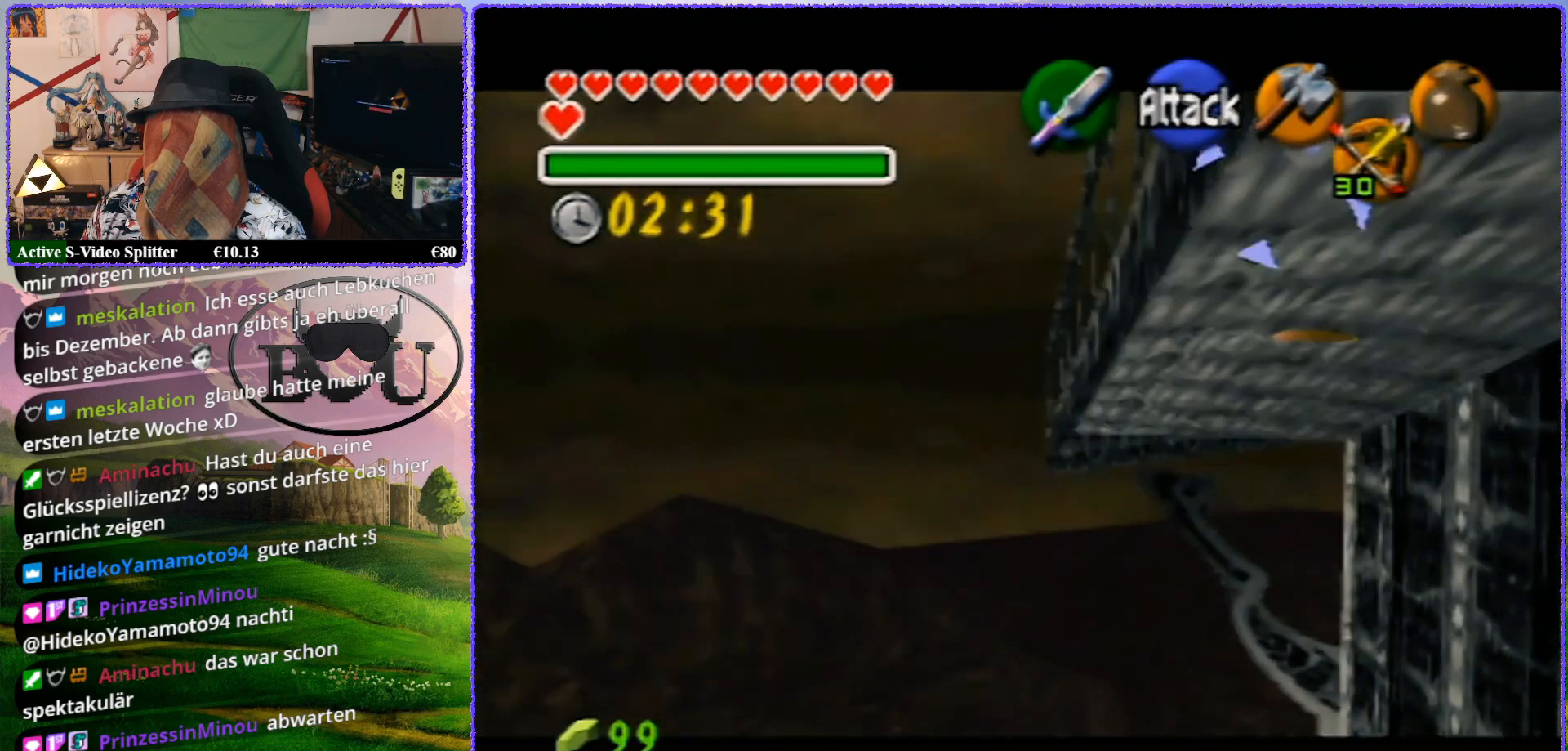
{"buttons": ["R1", "Z"], "left_stick": "center", "events": []}
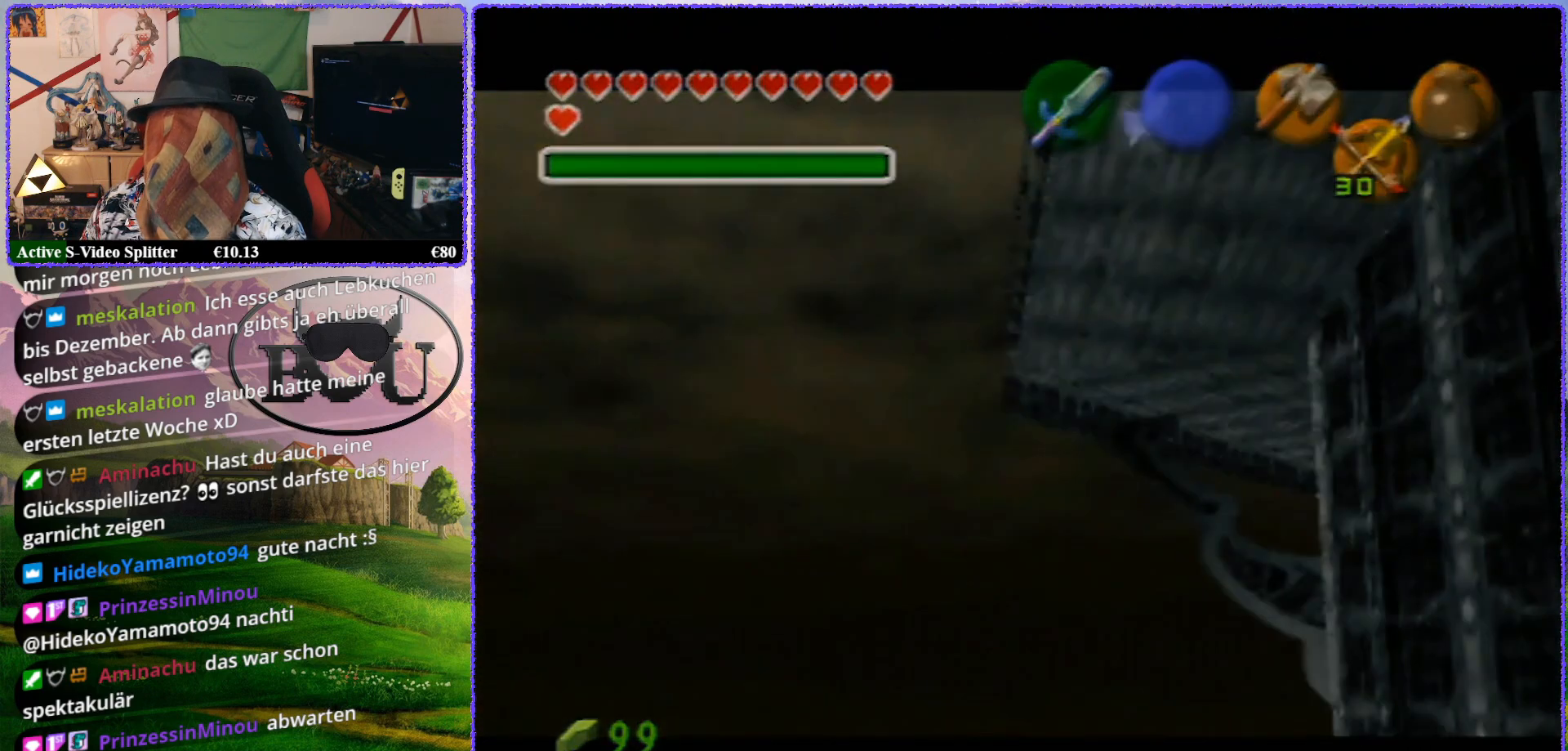
{"buttons": [], "left_stick": "center", "events": [[200, "R1", "up"], [200, "Z", "up"]]}
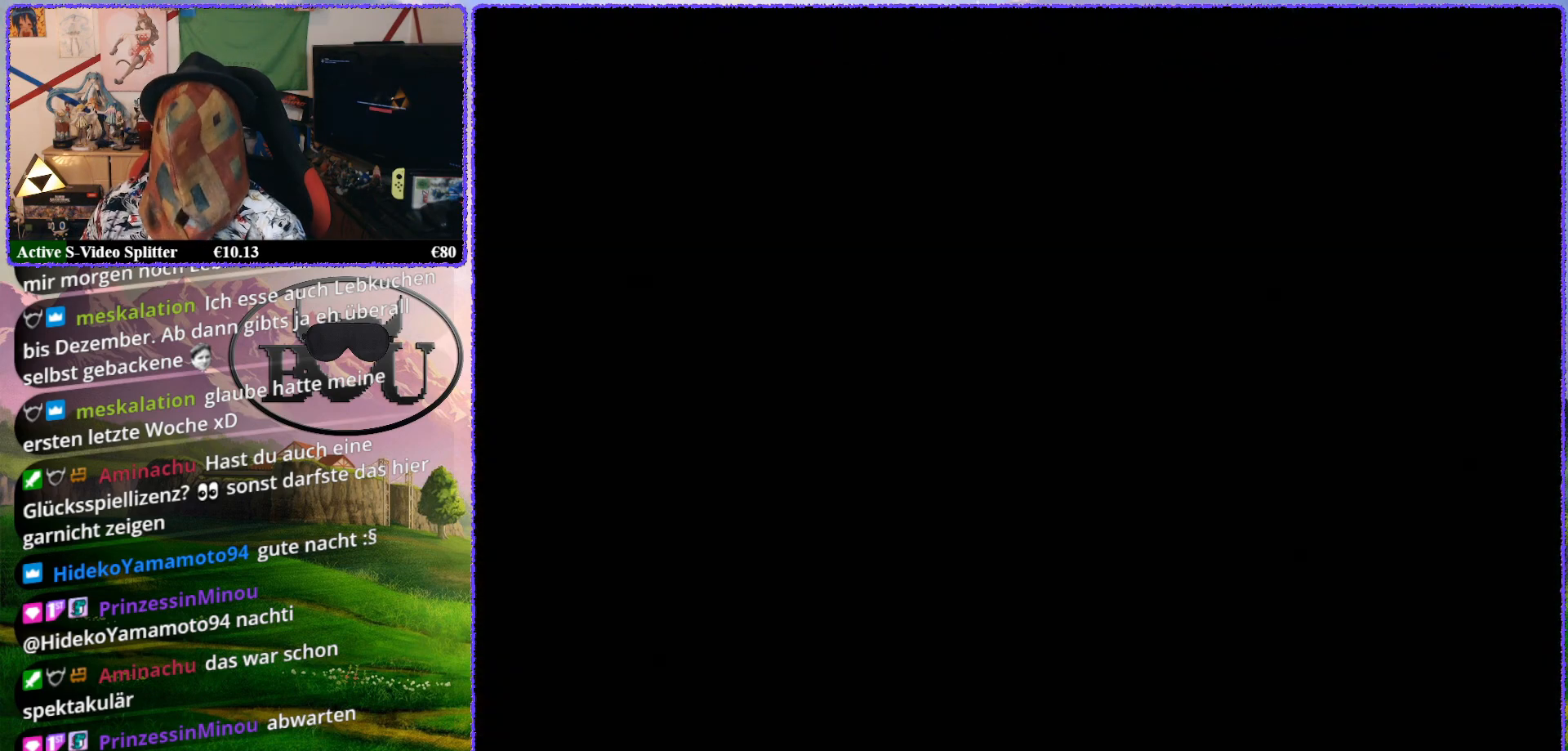
{"buttons": [], "left_stick": "center", "events": []}
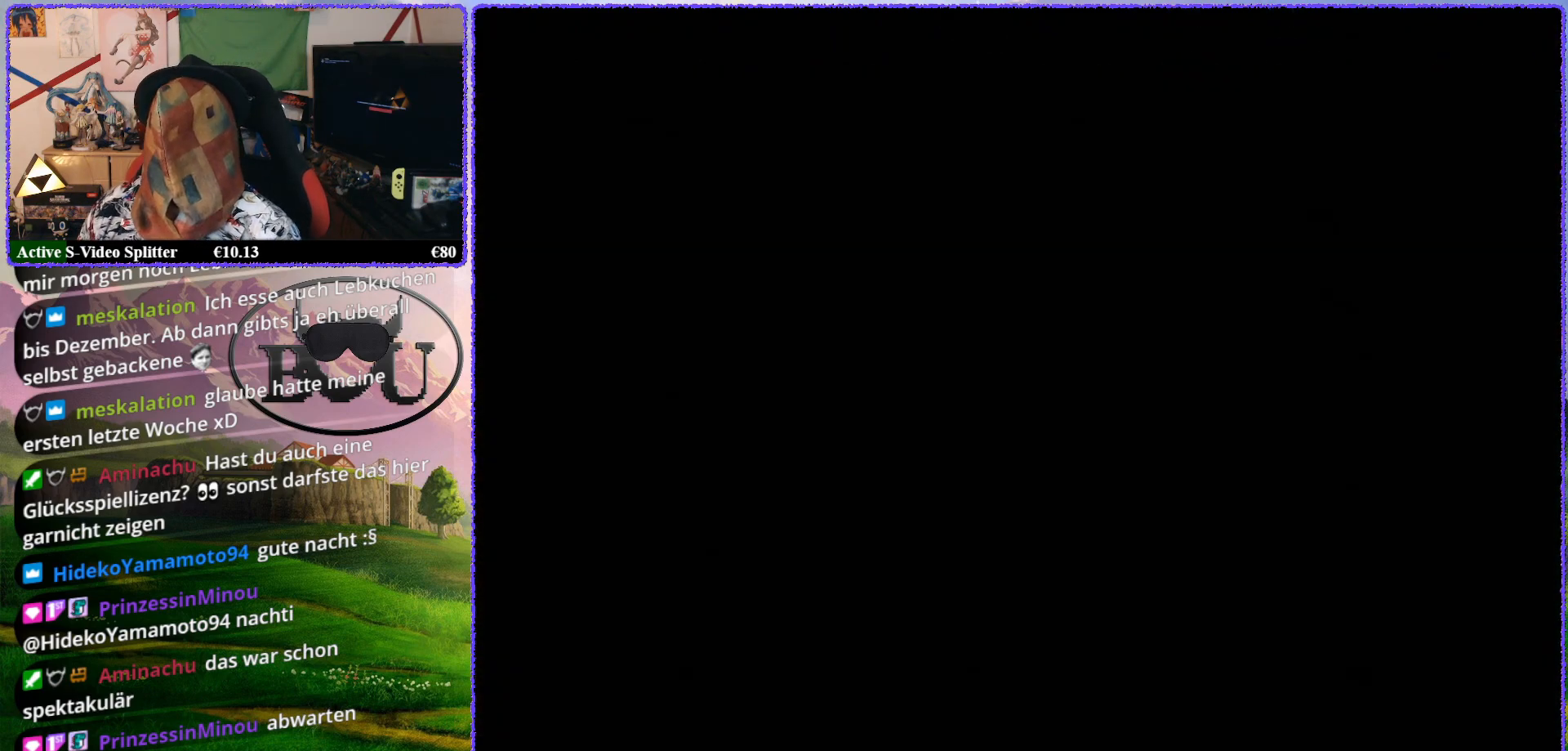
{"buttons": [], "left_stick": "center", "events": []}
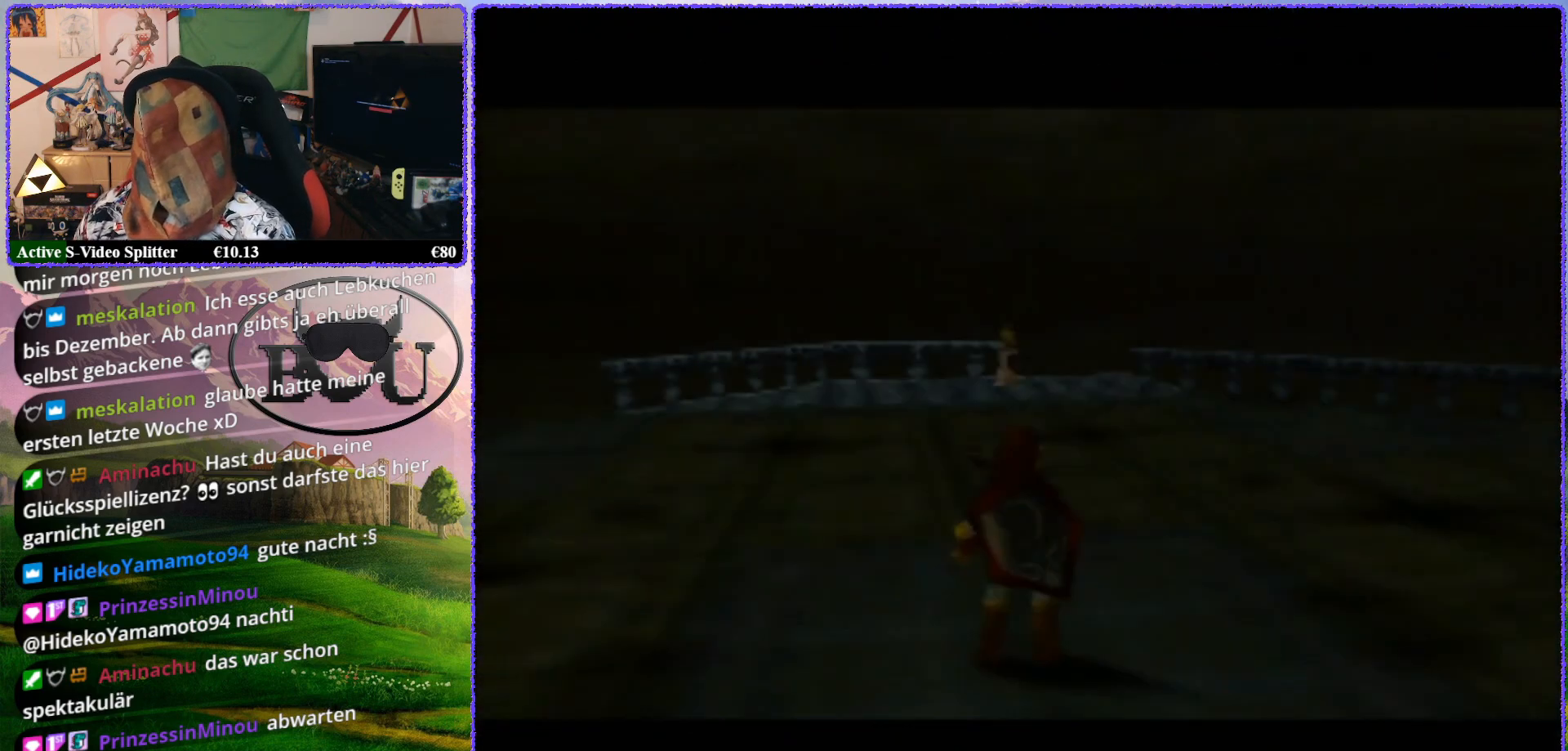
{"buttons": [], "left_stick": "center", "events": []}
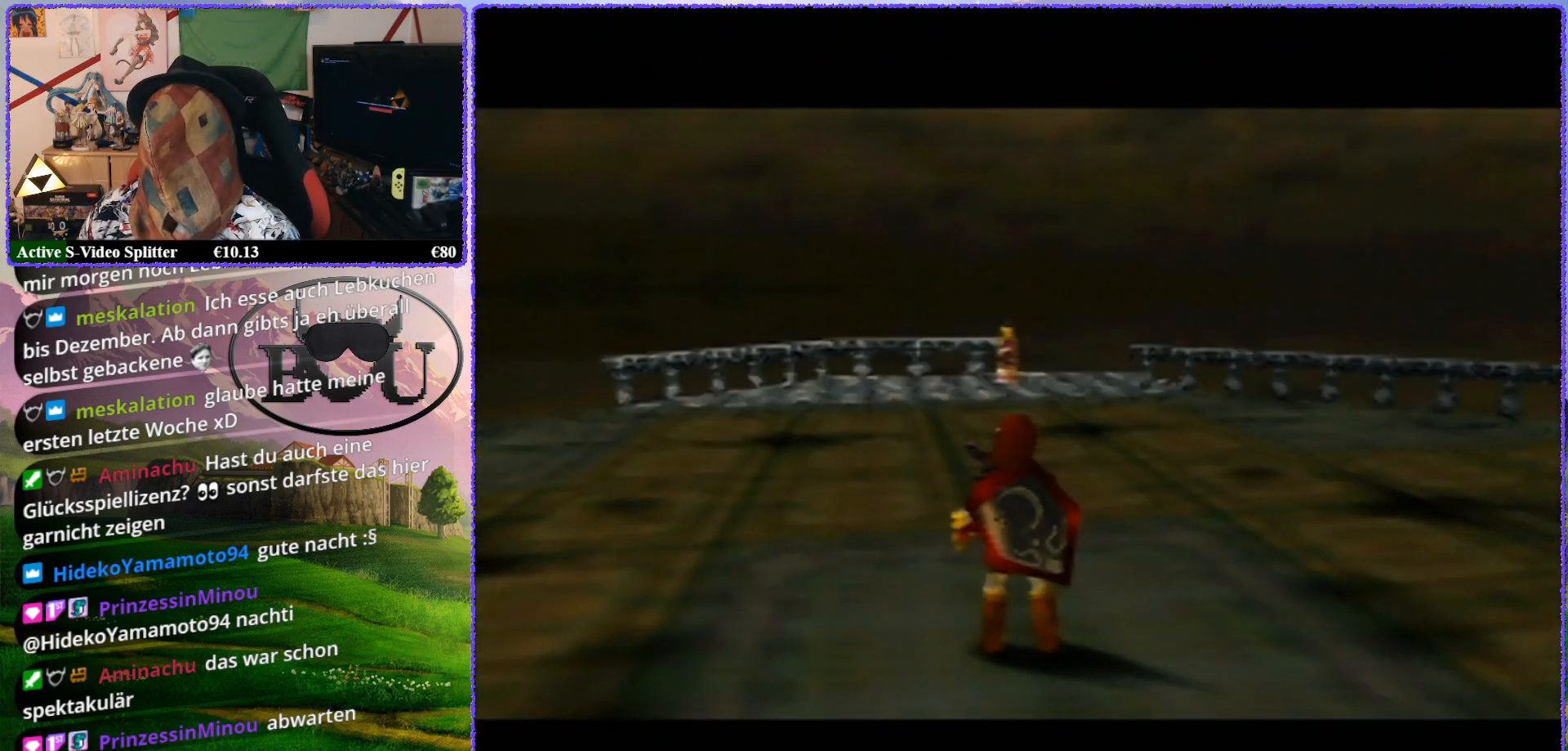
{"buttons": [], "left_stick": "center", "events": [[267, "Z", "down"], [467, "Z", "up"]]}
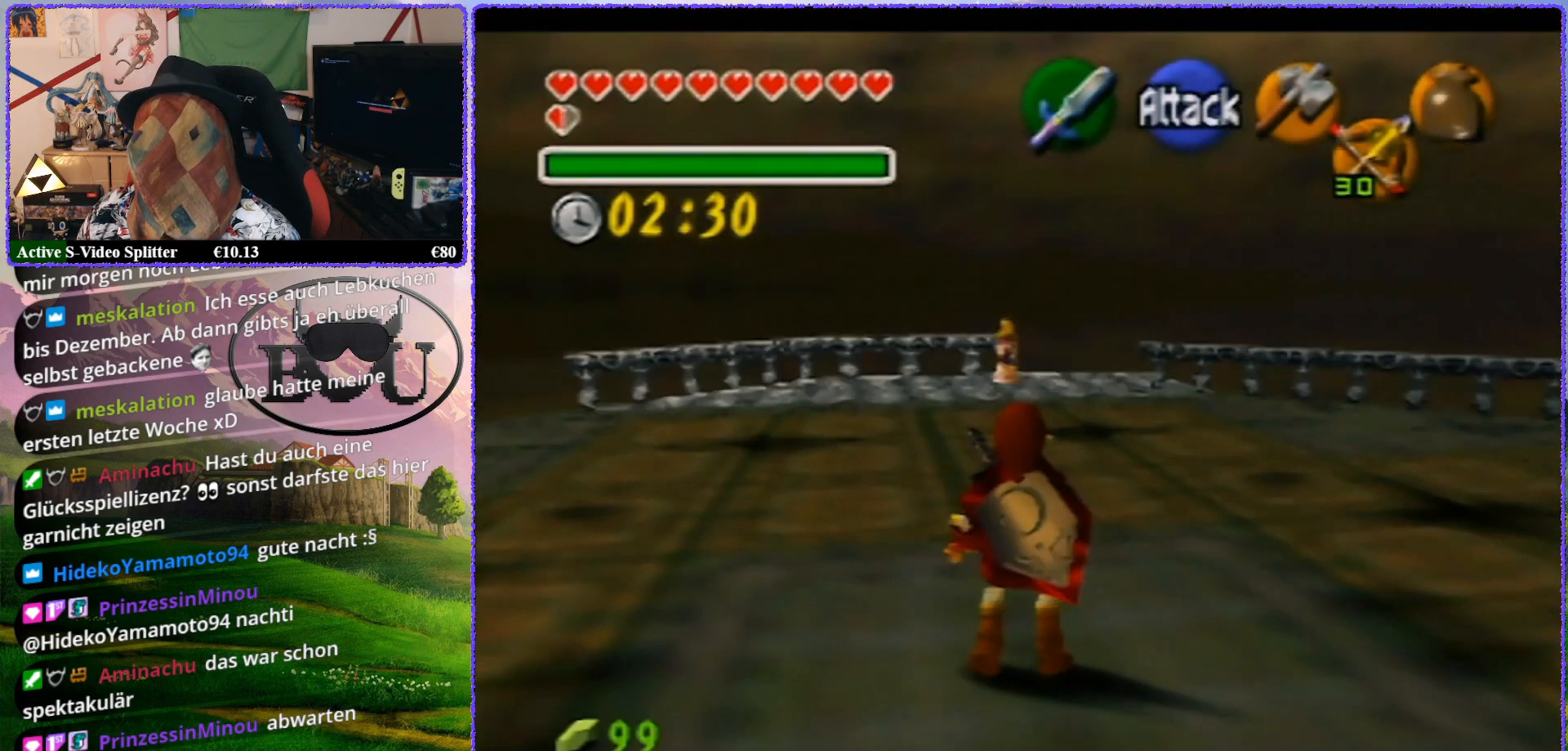
{"buttons": ["A"], "left_stick": "up", "events": [[83, "left_stick", "up"], [333, "A", "down"], [433, "A", "up"], [500, "A", "down"]]}
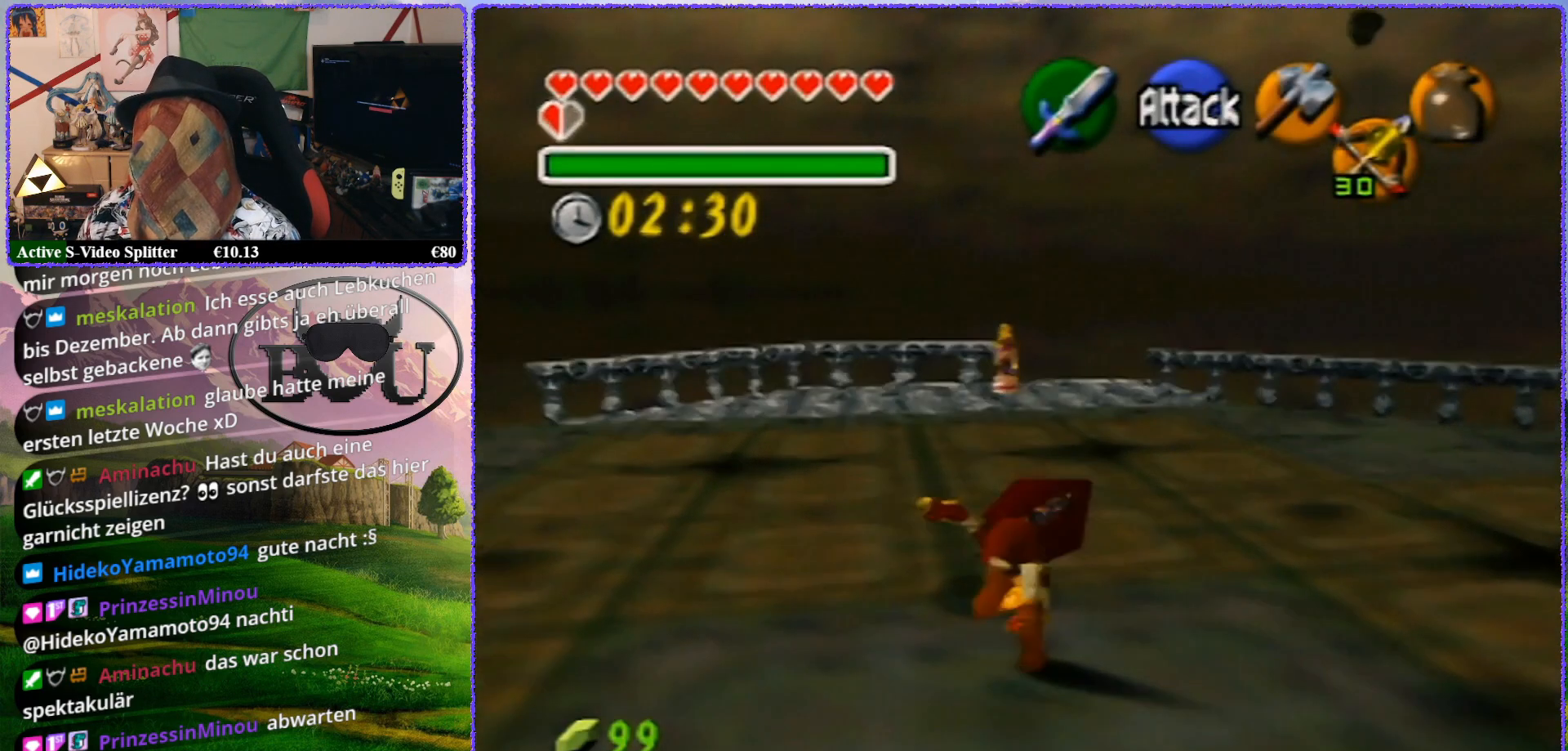
{"buttons": [], "left_stick": "up", "events": [[317, "A", "up"]]}